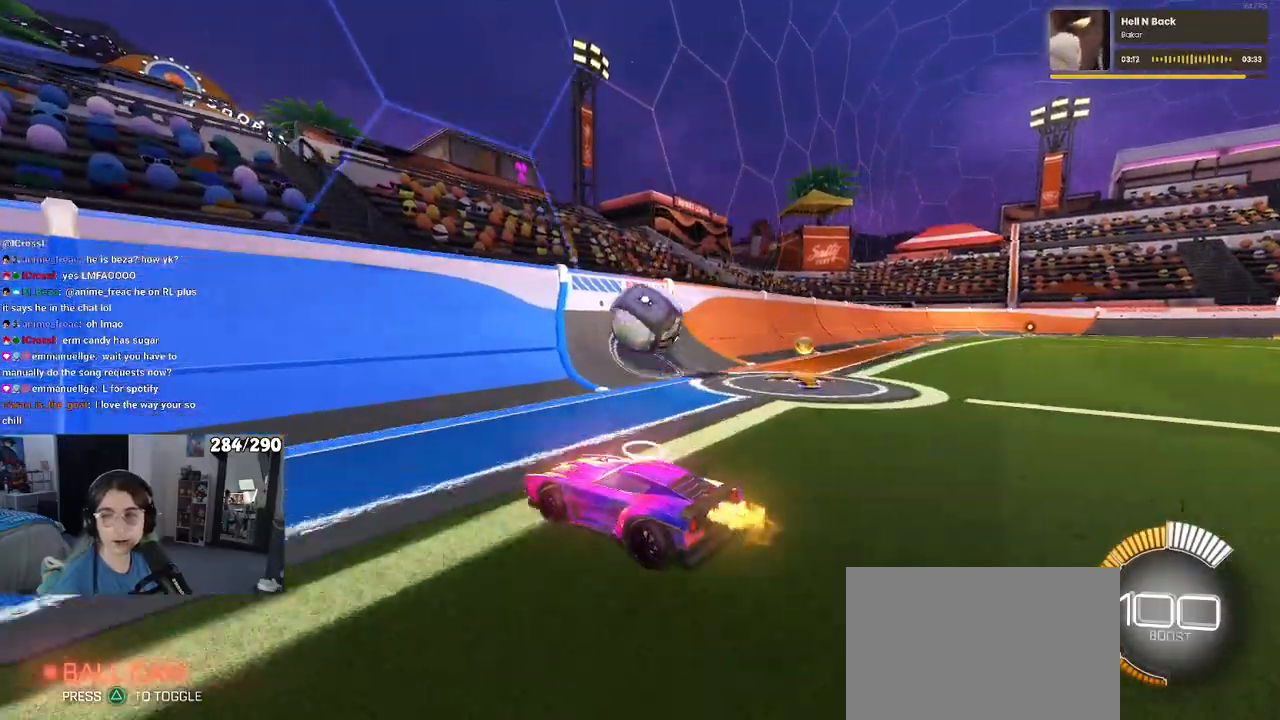
Gameplay with a controller (PlayStation layout); each line is a JSON object with the inputs held at the frame after it (dt_ms = milliseconds from this image to that frame). "events" lists button and stick changes between this image and that frame as [ms after this image, input, new state], when the widget could be followed in between.
{"dt_ms": 500, "buttons": ["R2"], "left_stick": "center", "right_stick": "center", "events": [[217, "R1", "up"], [267, "left_stick", "center"]]}
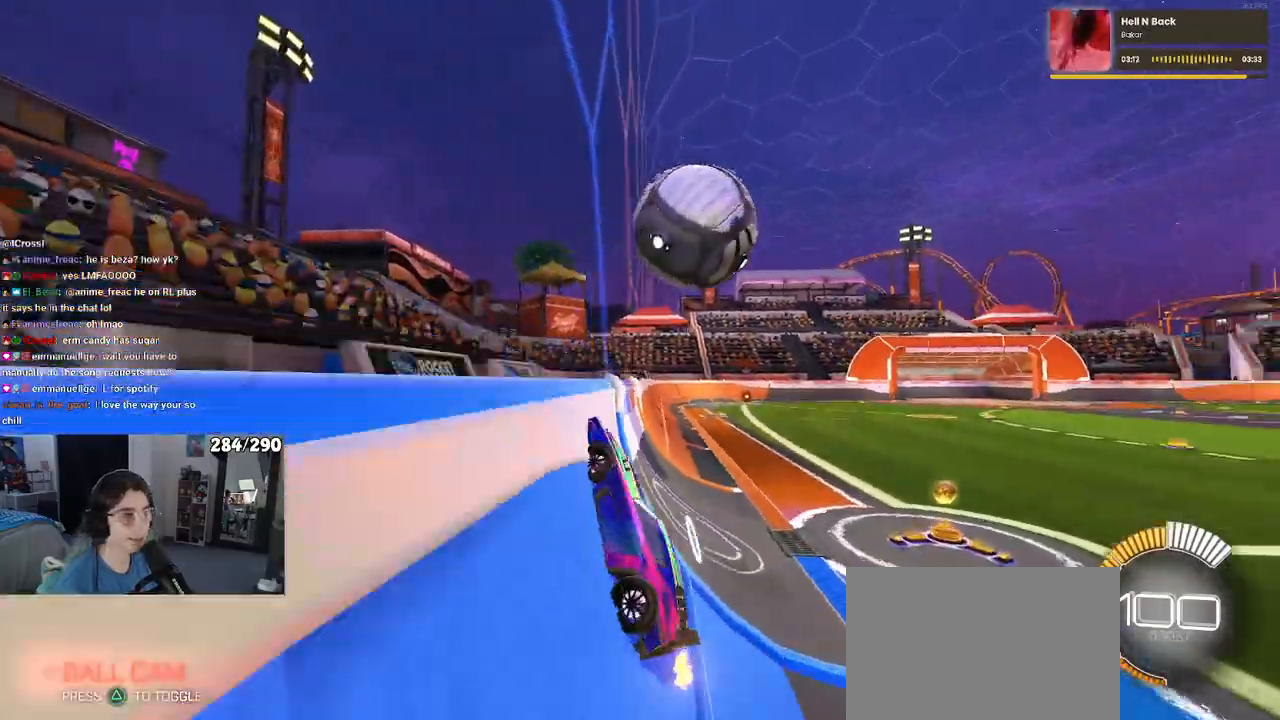
{"dt_ms": 500, "buttons": ["R2"], "left_stick": "right", "right_stick": "center", "events": [[17, "left_stick", "left"], [167, "left_stick", "right"]]}
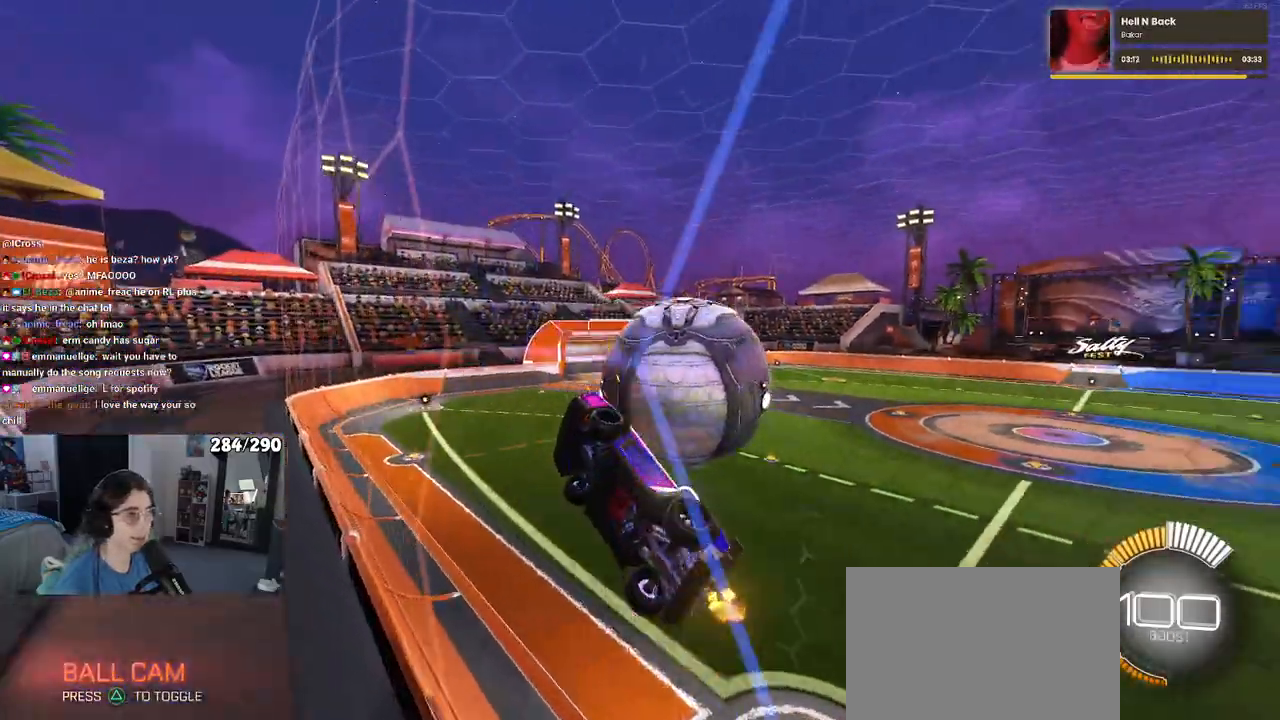
{"dt_ms": 500, "buttons": [], "left_stick": "right", "right_stick": "center", "events": [[67, "left_stick", "down-right"], [117, "CROSS", "down"], [183, "R2", "up"], [233, "L1", "down"], [333, "CROSS", "up"], [467, "L1", "up"], [500, "left_stick", "right"]]}
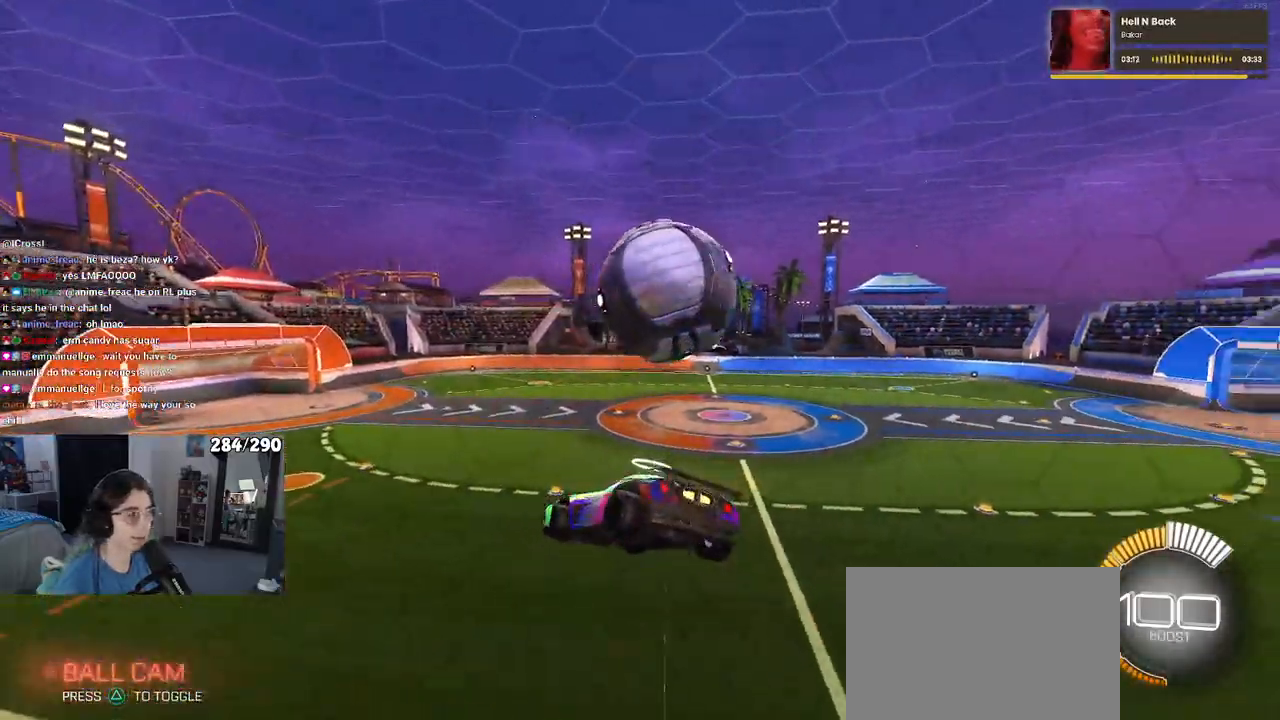
{"dt_ms": 500, "buttons": ["R2"], "left_stick": "down", "right_stick": "center", "events": [[233, "left_stick", "up"], [250, "R1", "down"], [250, "R2", "down"], [283, "CROSS", "down"], [333, "left_stick", "down"], [350, "CROSS", "up"], [500, "R1", "up"]]}
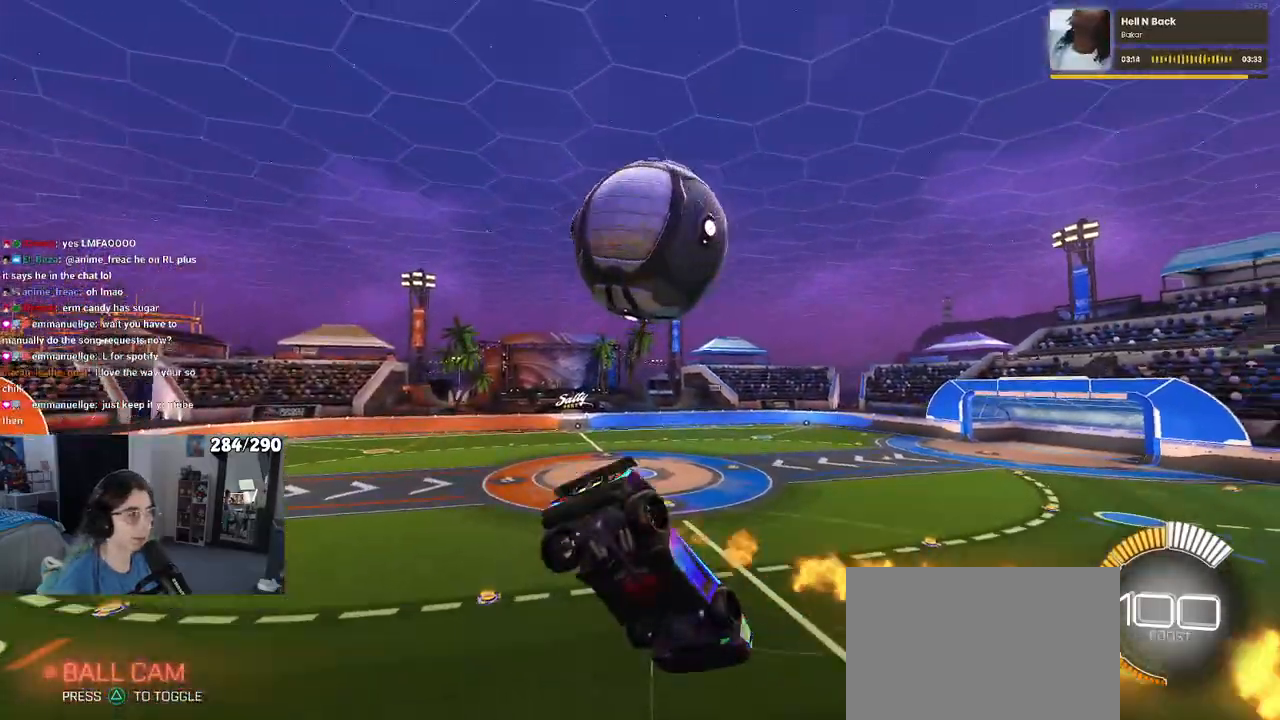
{"dt_ms": 500, "buttons": ["START"], "left_stick": "center", "right_stick": "center", "events": [[50, "left_stick", "center"], [150, "TRIANGLE", "down"], [217, "R2", "up"], [250, "TRIANGLE", "up"], [433, "START", "down"]]}
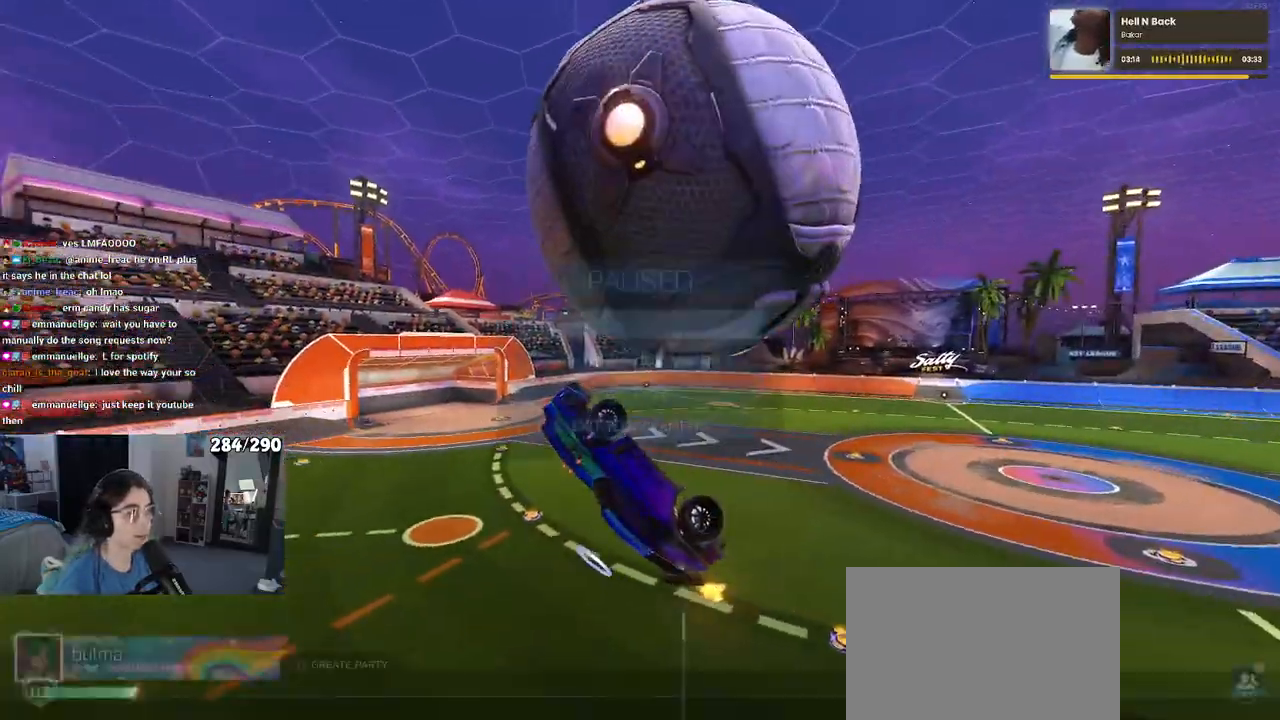
{"dt_ms": 500, "buttons": ["DPAD_LEFT"], "left_stick": "center", "right_stick": "center", "events": [[17, "DPAD_DOWN", "down"], [67, "START", "up"], [117, "DPAD_DOWN", "up"], [200, "DPAD_DOWN", "down"], [283, "DPAD_DOWN", "up"], [300, "DPAD_DOWN", "down"], [383, "CROSS", "down"], [383, "DPAD_DOWN", "up"], [450, "CROSS", "up"], [500, "DPAD_LEFT", "down"]]}
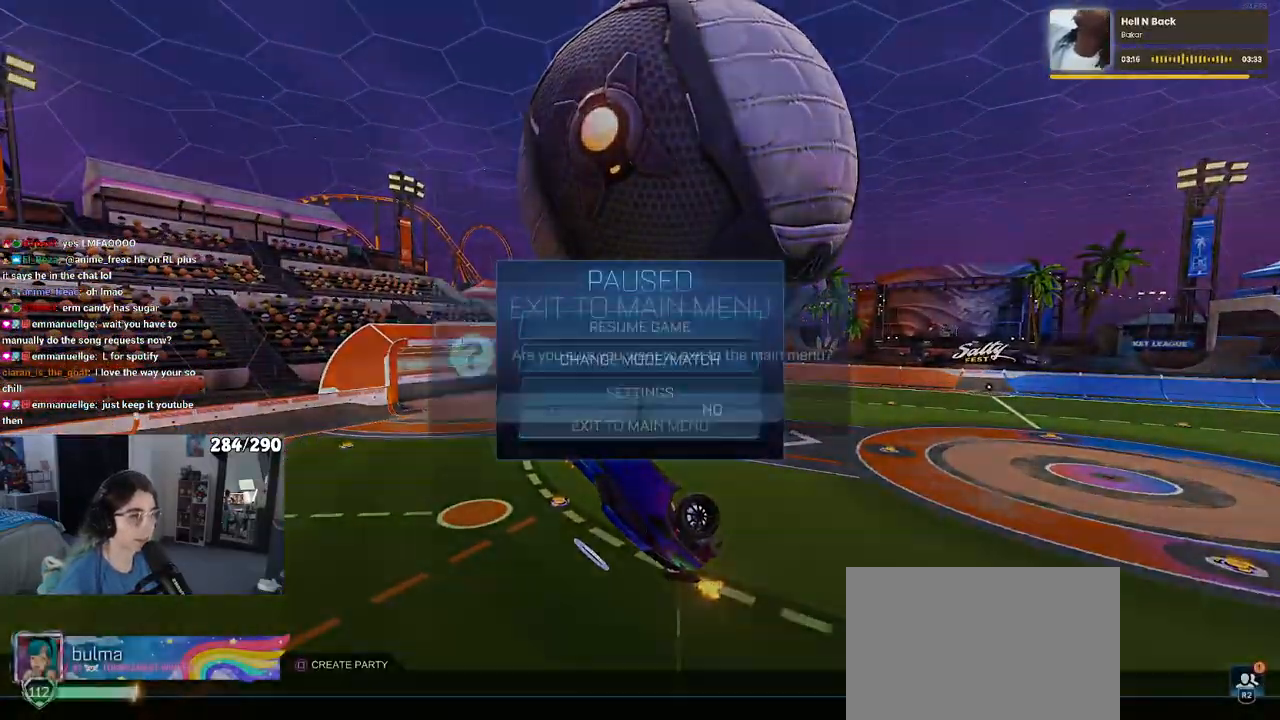
{"dt_ms": 500, "buttons": [], "left_stick": "center", "right_stick": "center", "events": [[50, "CROSS", "down"], [67, "DPAD_LEFT", "up"], [133, "CROSS", "up"]]}
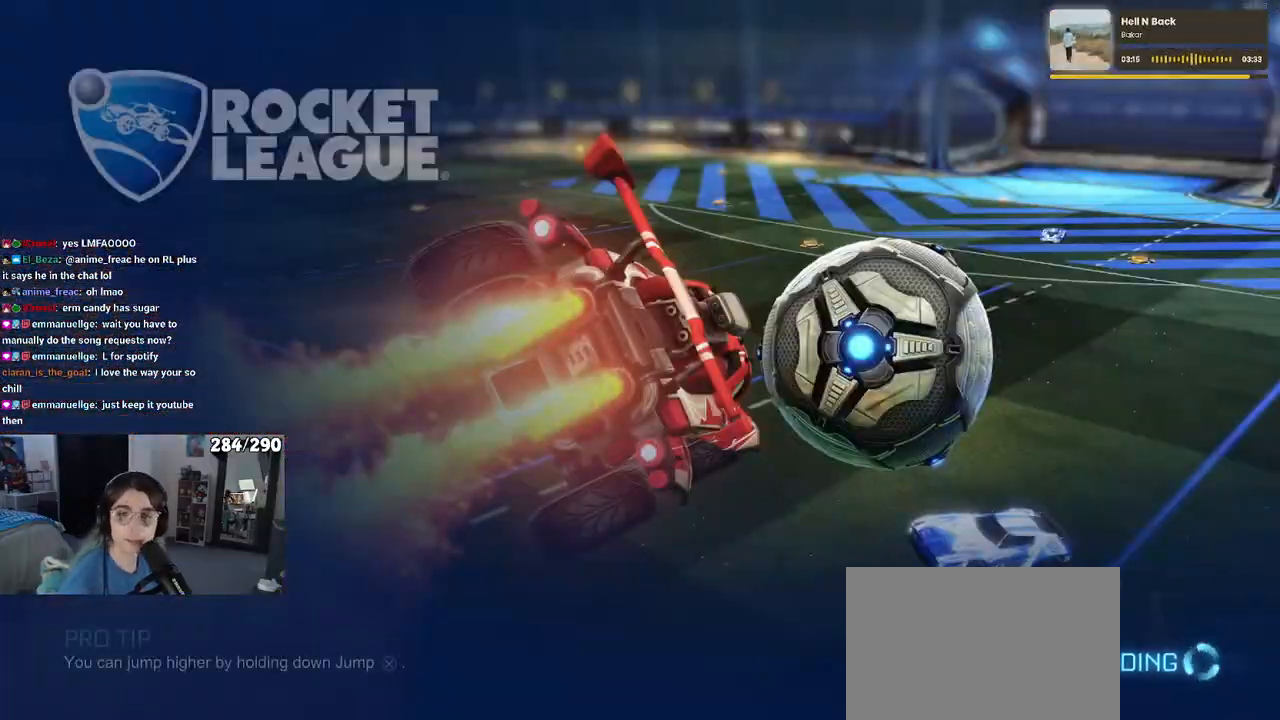
{"dt_ms": 500, "buttons": [], "left_stick": "center", "right_stick": "center", "events": []}
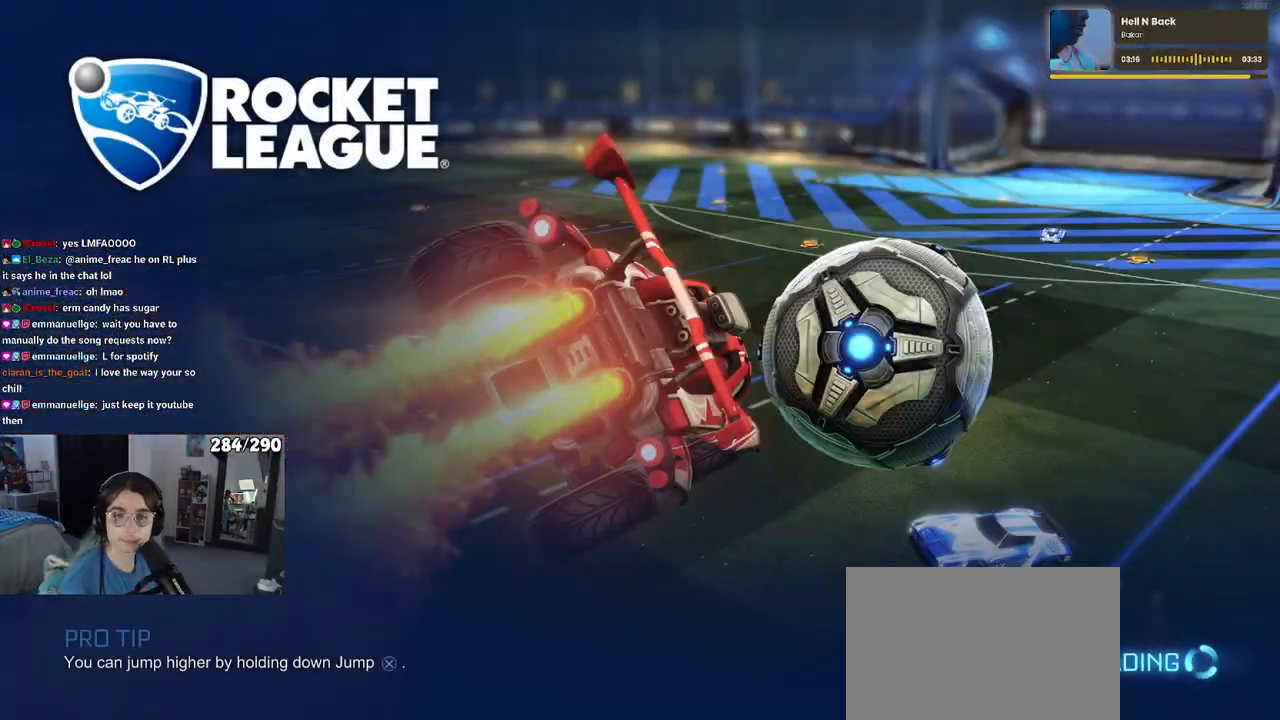
{"dt_ms": 500, "buttons": [], "left_stick": "center", "right_stick": "center", "events": []}
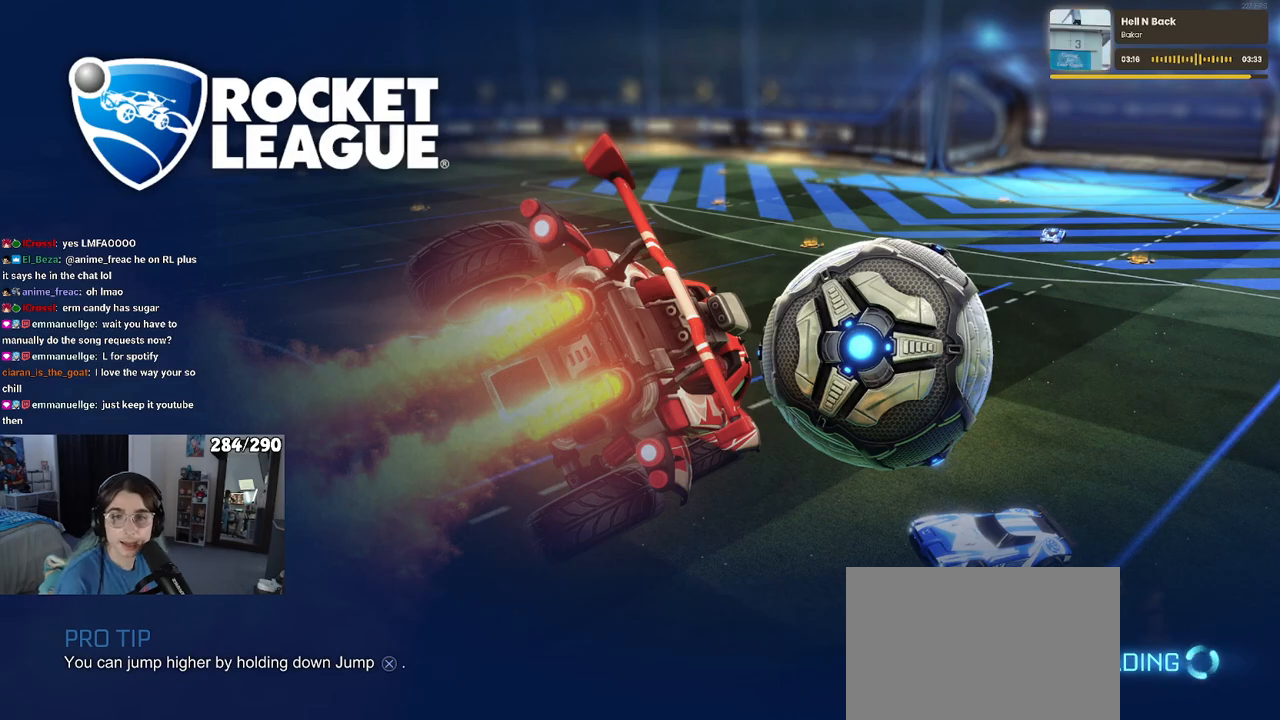
{"dt_ms": 500, "buttons": [], "left_stick": "center", "right_stick": "center", "events": []}
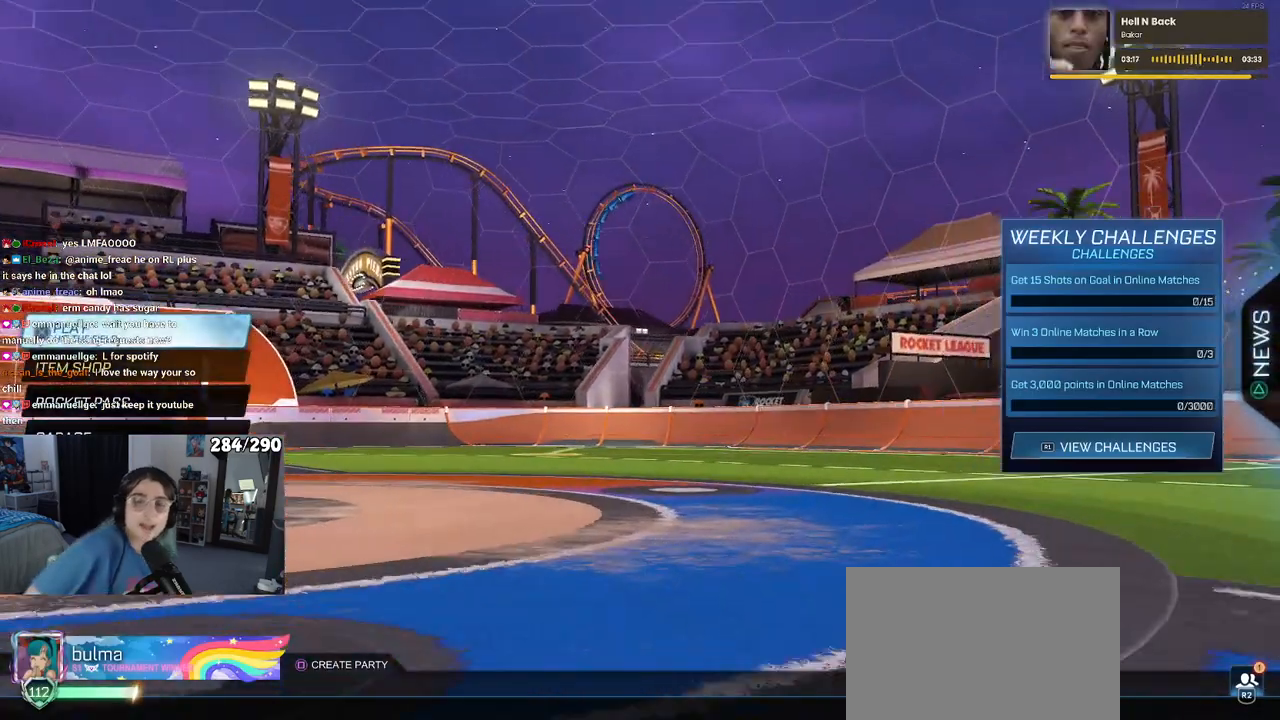
{"dt_ms": 500, "buttons": [], "left_stick": "center", "right_stick": "center", "events": []}
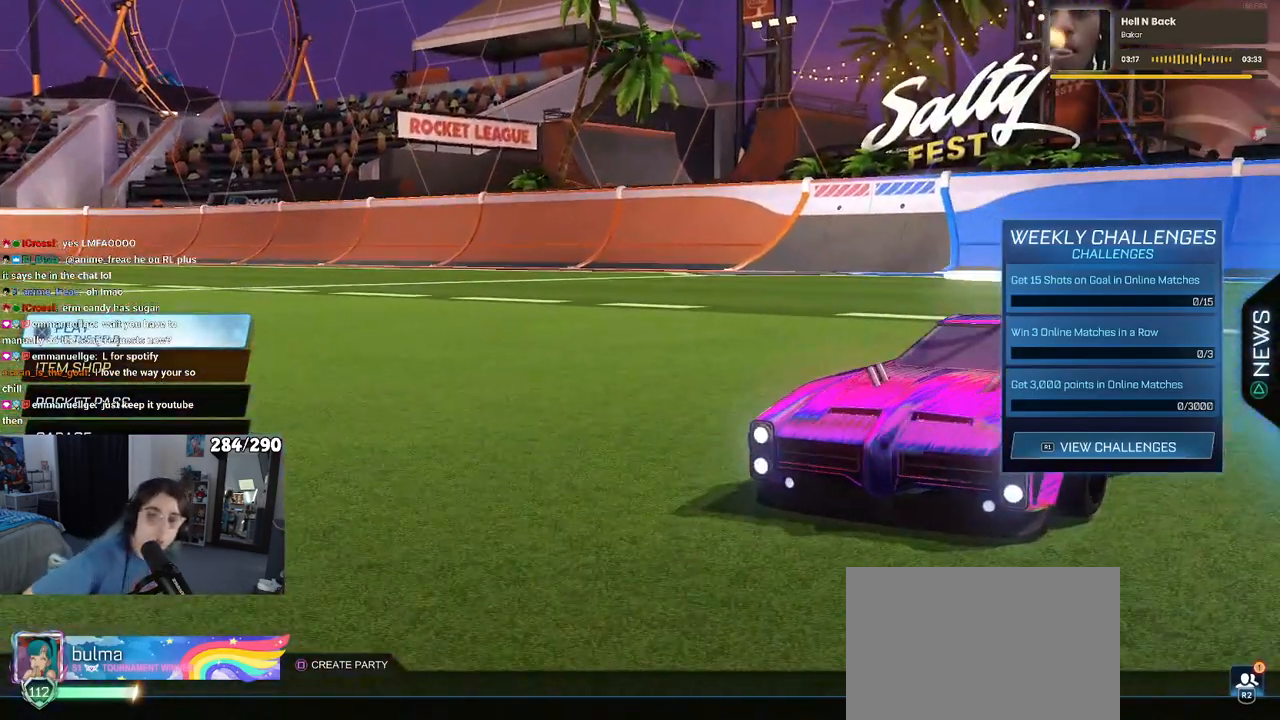
{"dt_ms": 500, "buttons": [], "left_stick": "center", "right_stick": "center", "events": [[167, "CROSS", "down"], [267, "CROSS", "up"]]}
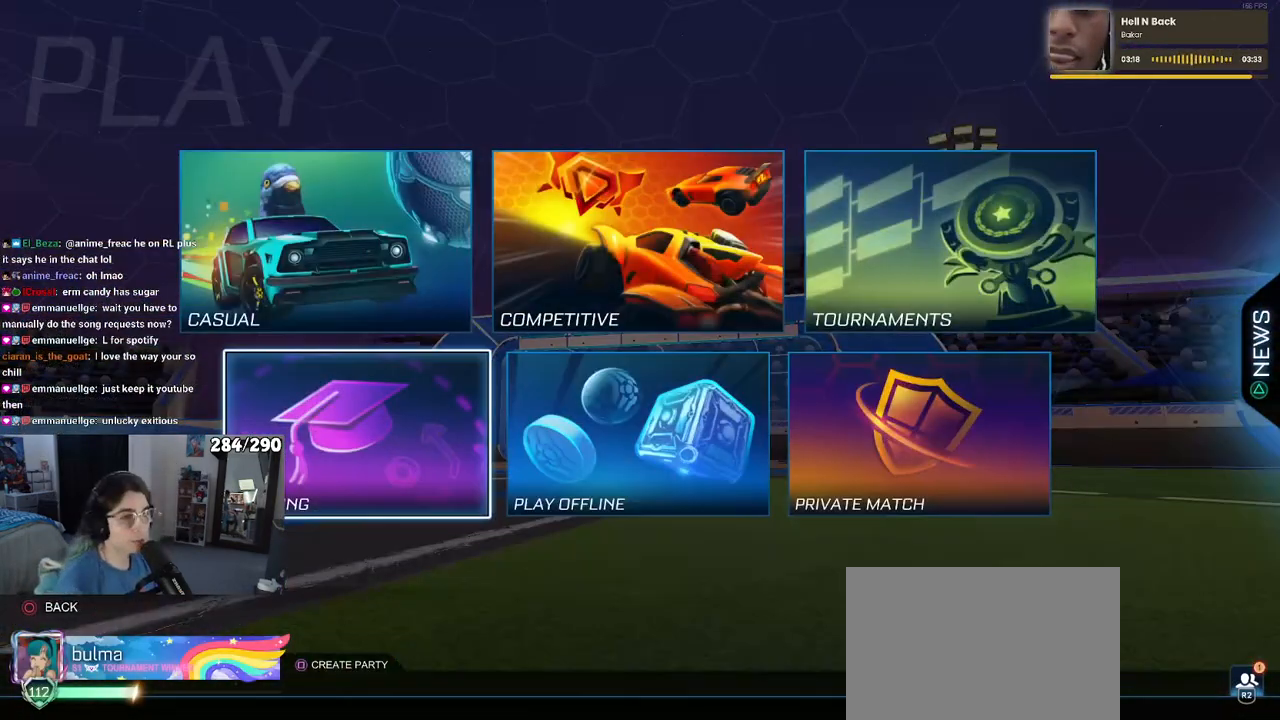
{"dt_ms": 500, "buttons": ["DPAD_RIGHT"], "left_stick": "center", "right_stick": "center", "events": [[433, "DPAD_RIGHT", "down"]]}
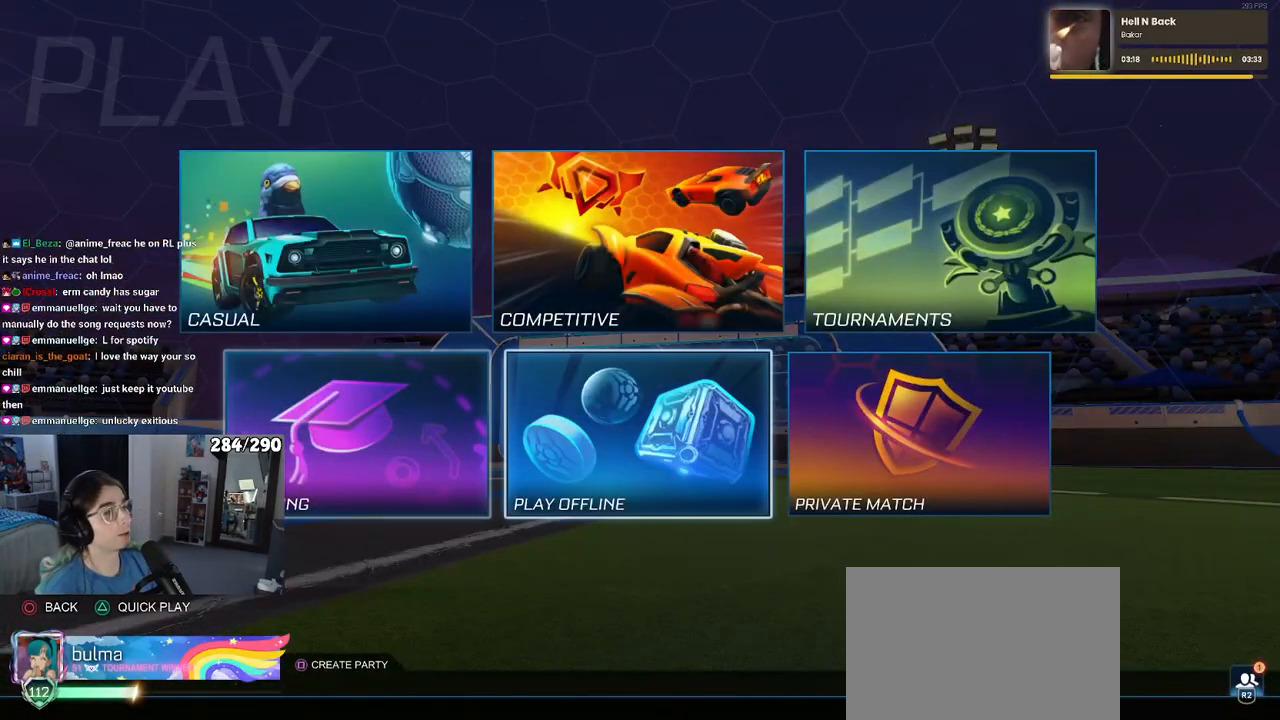
{"dt_ms": 500, "buttons": [], "left_stick": "center", "right_stick": "center", "events": [[50, "DPAD_RIGHT", "up"], [100, "DPAD_RIGHT", "down"], [167, "CROSS", "down"], [250, "DPAD_RIGHT", "up"], [267, "CROSS", "up"]]}
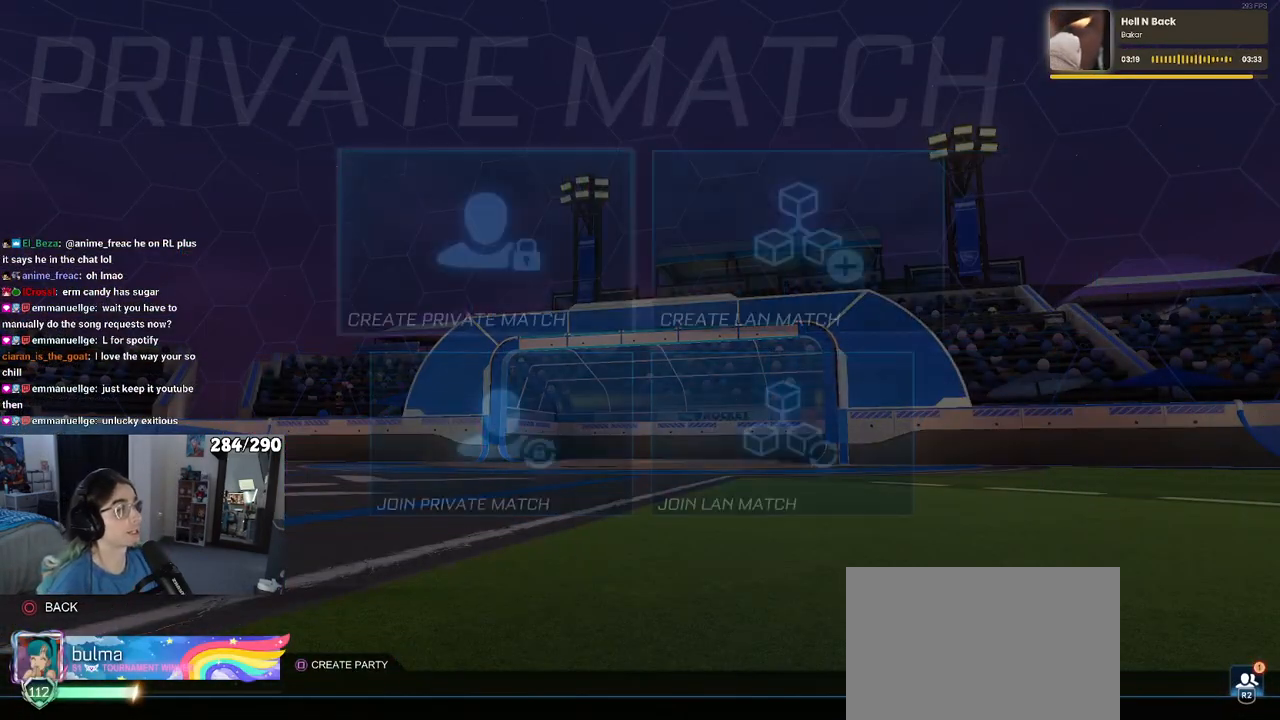
{"dt_ms": 500, "buttons": [], "left_stick": "center", "right_stick": "center", "events": []}
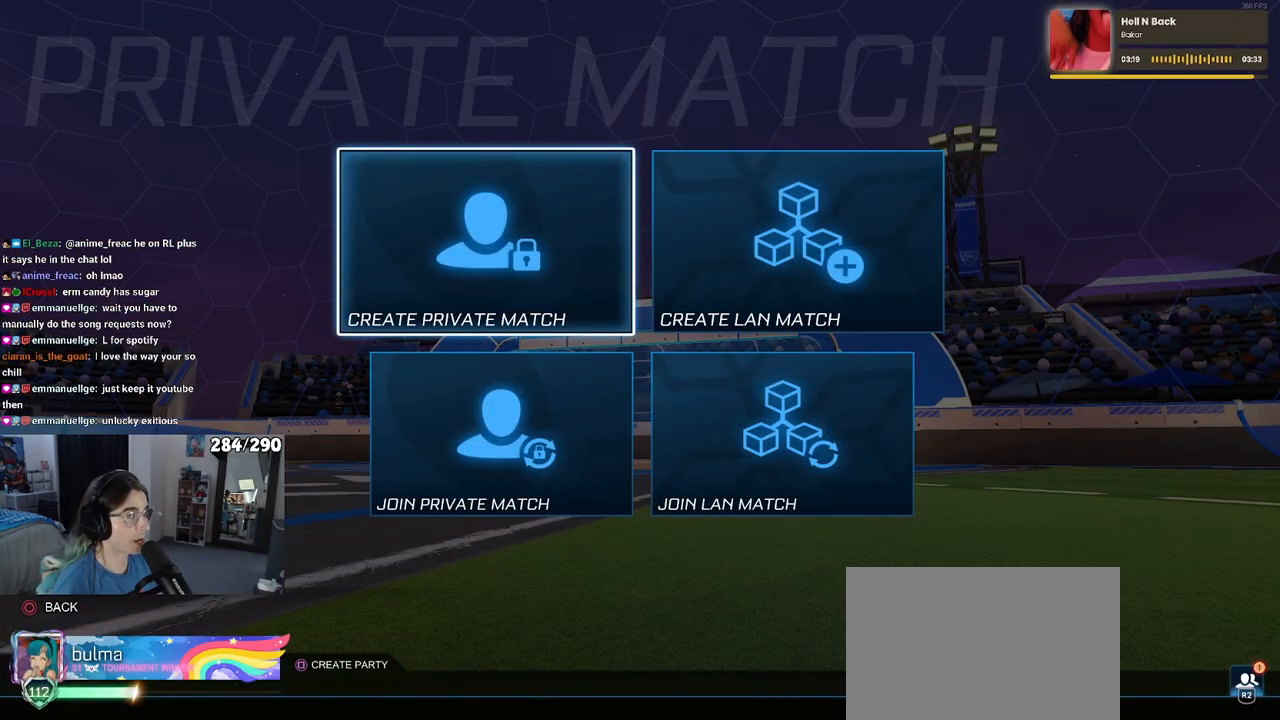
{"dt_ms": 500, "buttons": [], "left_stick": "center", "right_stick": "center", "events": [[17, "R2", "down"], [133, "R2", "up"]]}
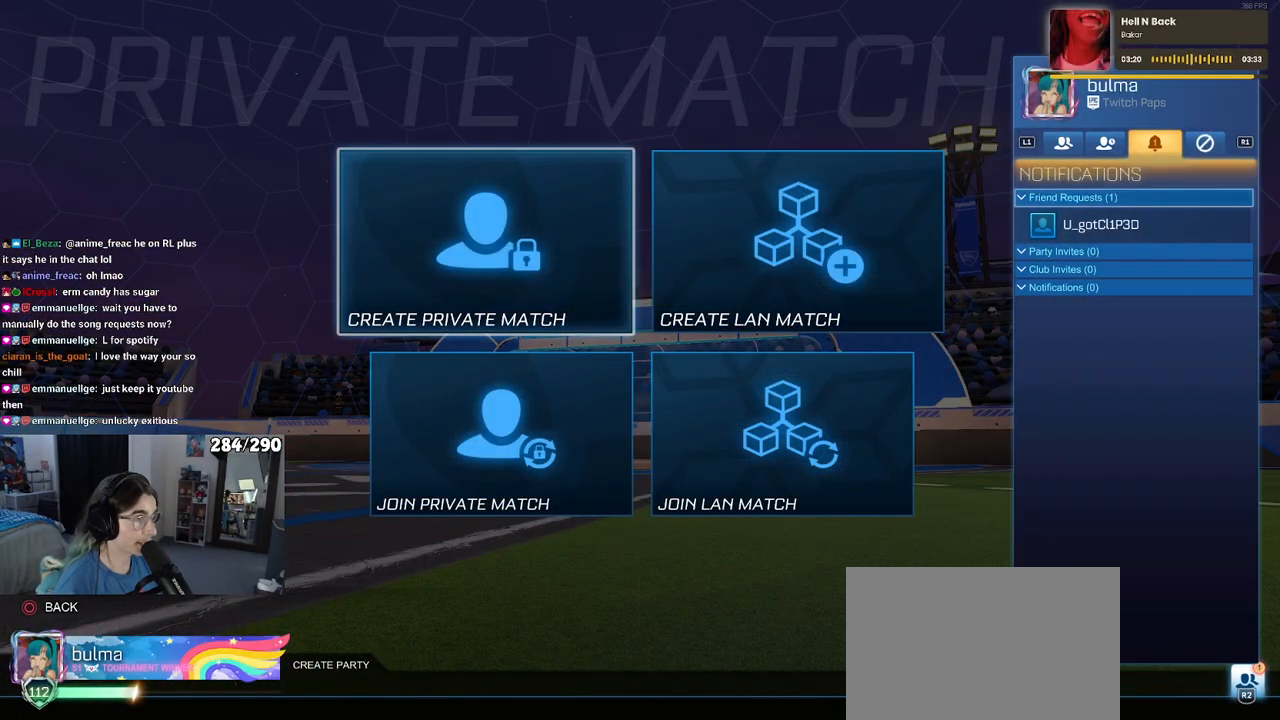
{"dt_ms": 500, "buttons": [], "left_stick": "center", "right_stick": "center", "events": [[167, "DPAD_DOWN", "down"], [233, "DPAD_DOWN", "up"], [417, "CROSS", "down"], [500, "CROSS", "up"]]}
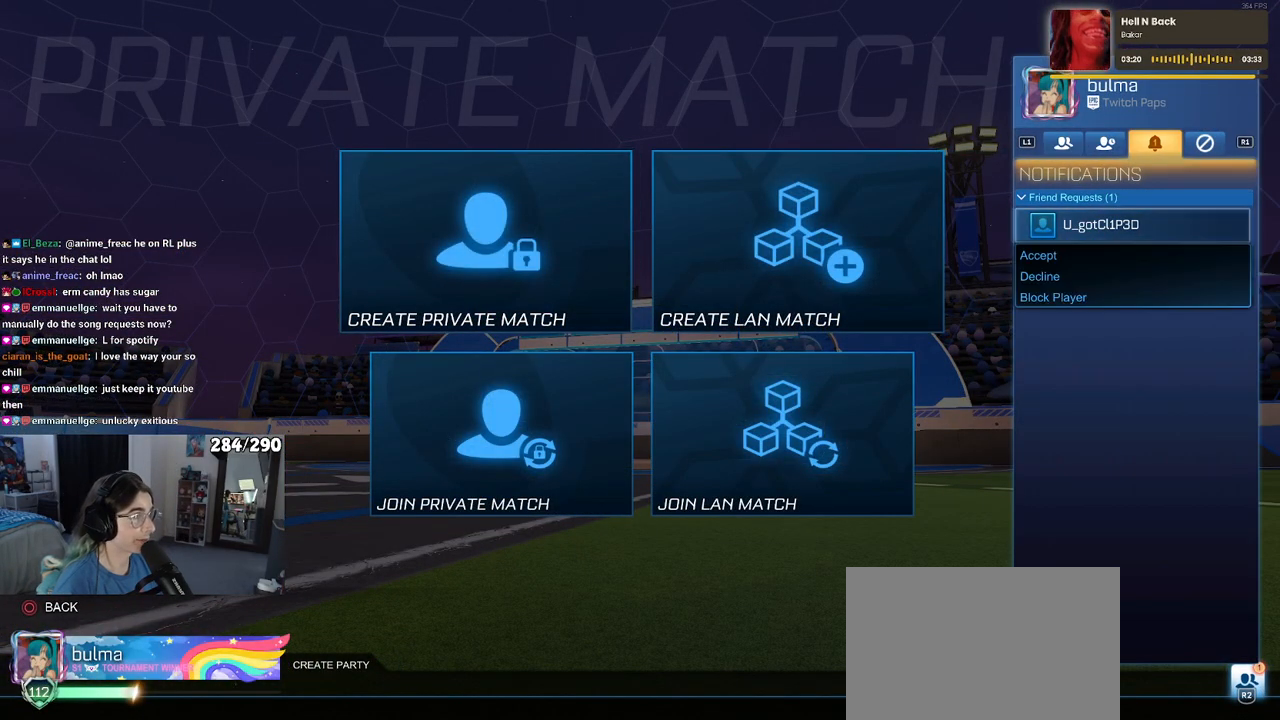
{"dt_ms": 500, "buttons": [], "left_stick": "center", "right_stick": "center", "events": [[50, "DPAD_DOWN", "down"], [150, "CROSS", "down"], [150, "DPAD_DOWN", "up"], [267, "CROSS", "up"]]}
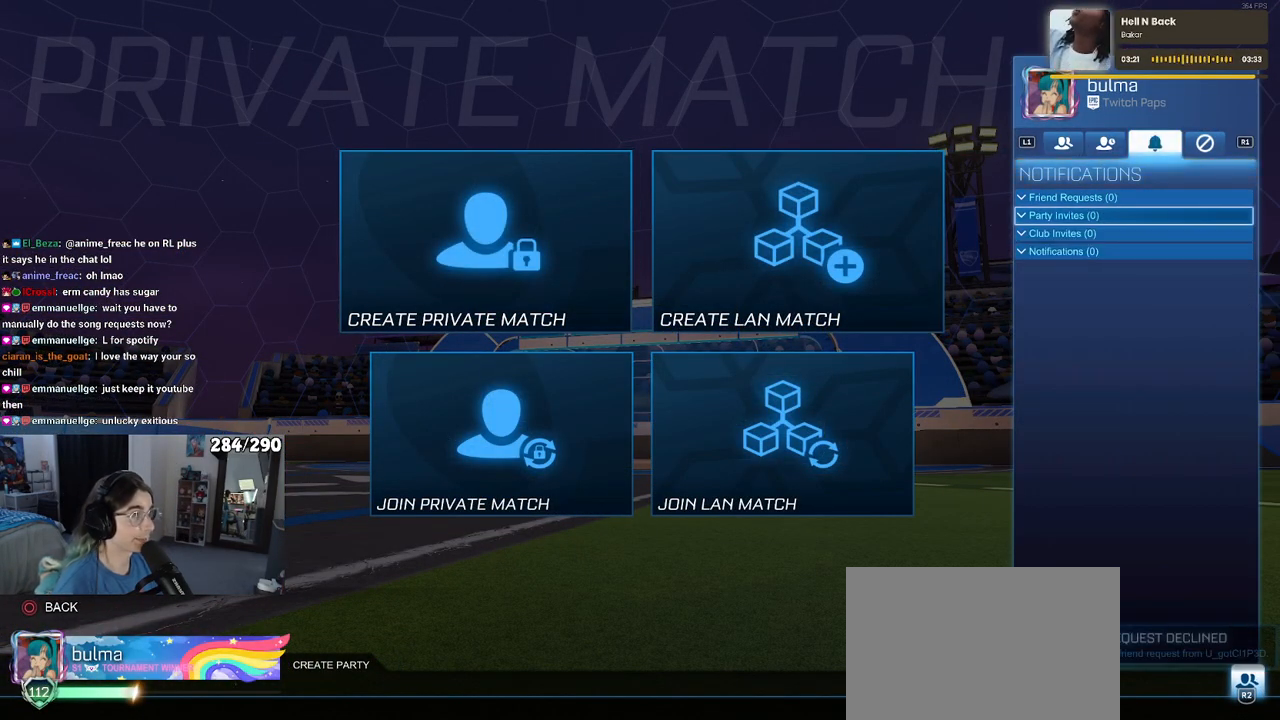
{"dt_ms": 500, "buttons": ["CROSS"], "left_stick": "center", "right_stick": "center", "events": [[67, "CIRCLE", "down"], [167, "CIRCLE", "up"], [433, "CROSS", "down"]]}
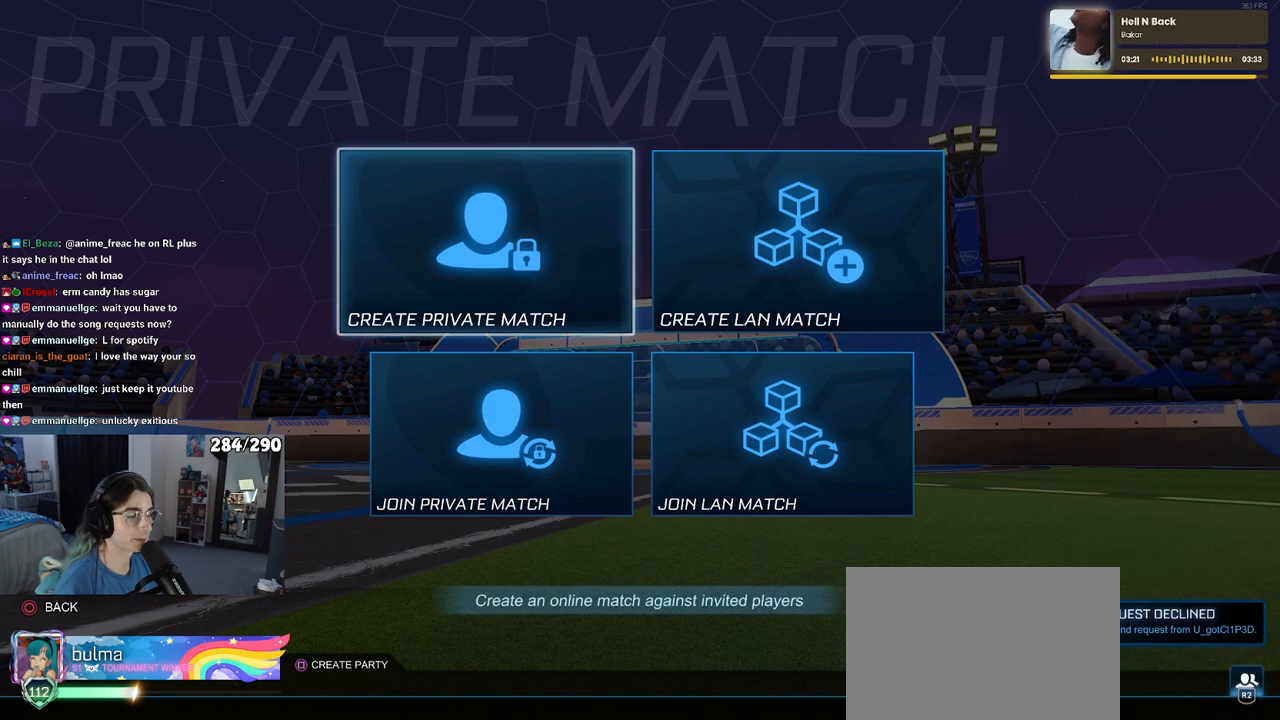
{"dt_ms": 1000, "buttons": ["R2"], "left_stick": "center", "right_stick": "center"}
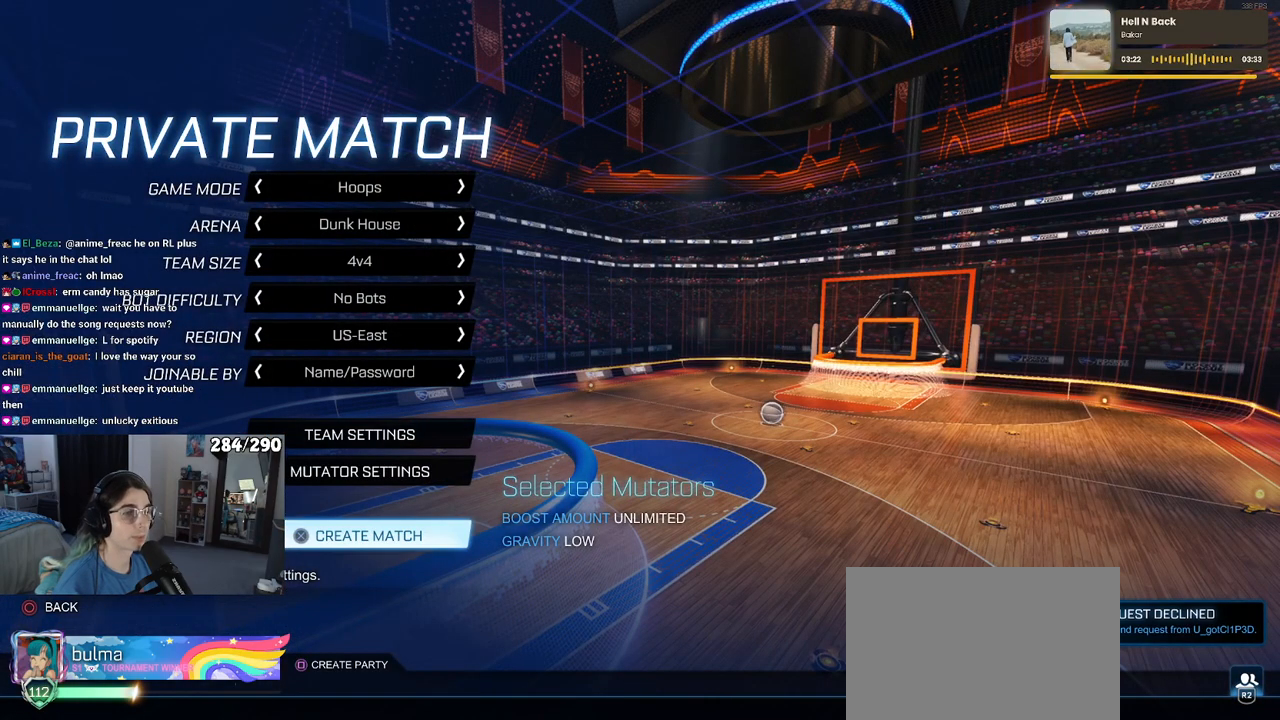
{"dt_ms": 500, "buttons": [], "left_stick": "center", "right_stick": "center", "events": [[33, "R2", "up"], [133, "R2", "down"], [200, "R2", "up"], [350, "R2", "down"], [500, "R2", "up"]]}
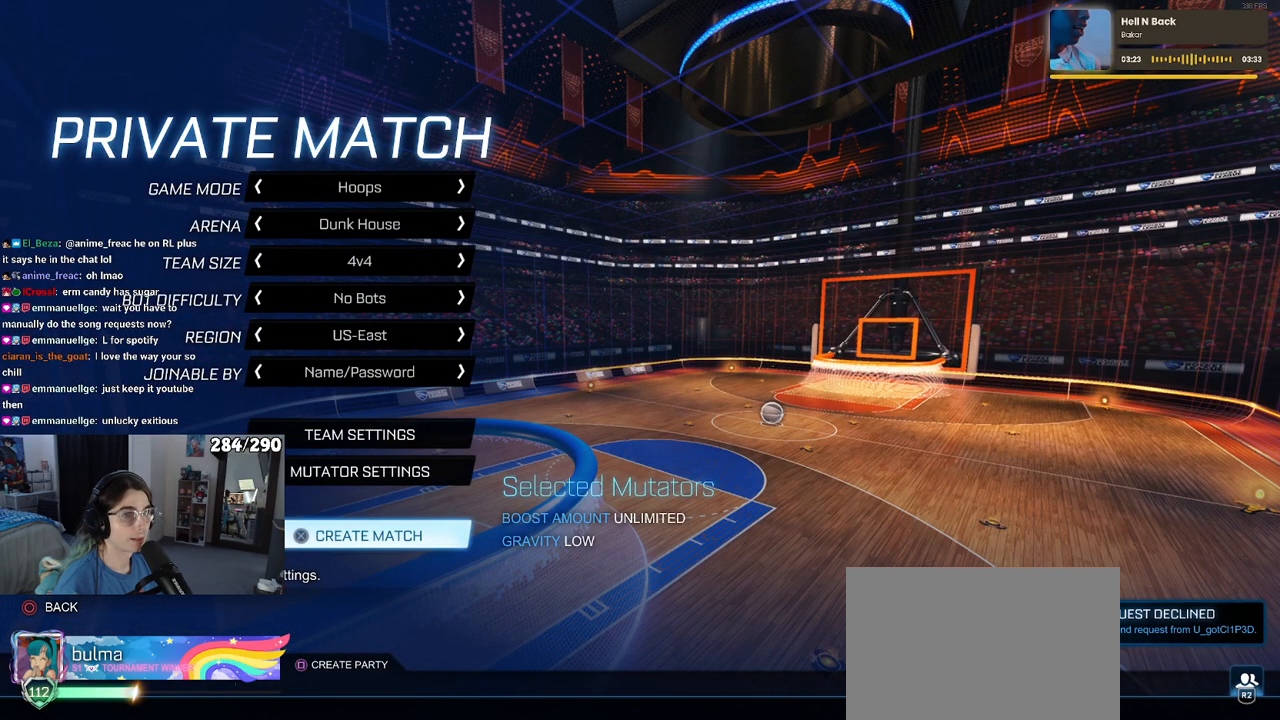
{"dt_ms": 500, "buttons": ["R2"], "left_stick": "center", "right_stick": "center"}
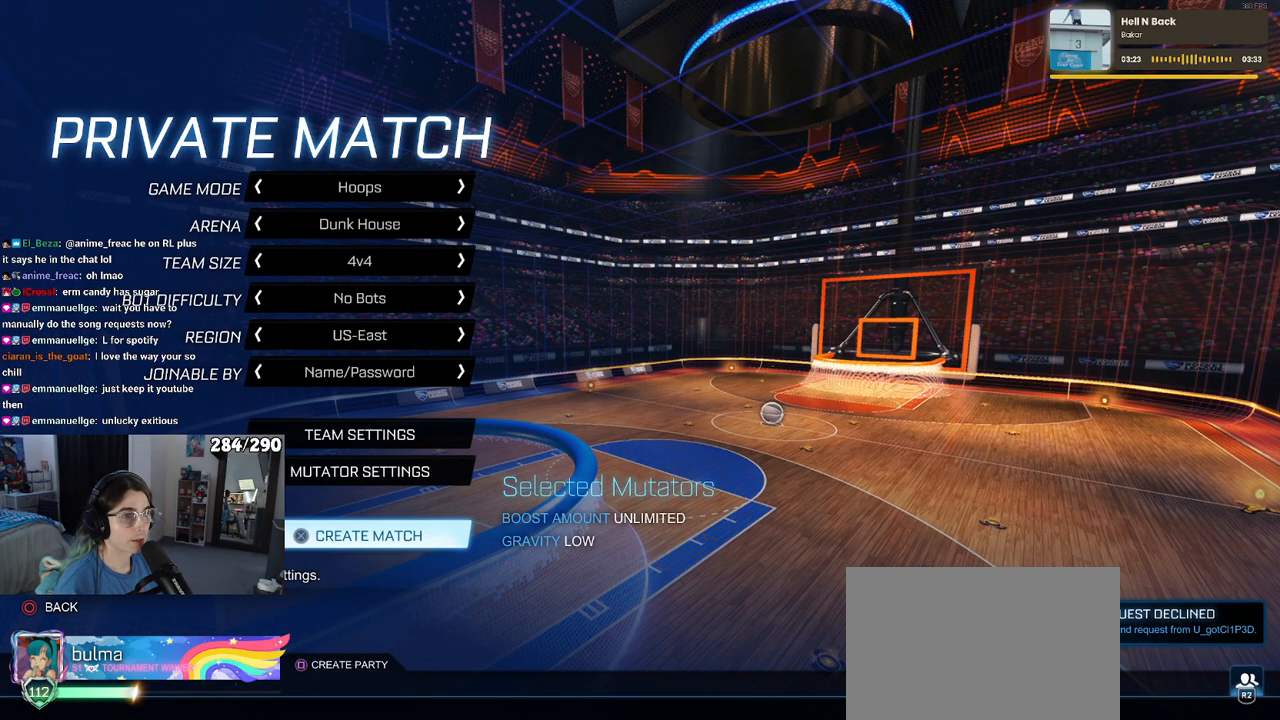
{"dt_ms": 500, "buttons": [], "left_stick": "center", "right_stick": "center", "events": [[67, "R2", "up"], [183, "CROSS", "down"], [217, "CROSS", "up"]]}
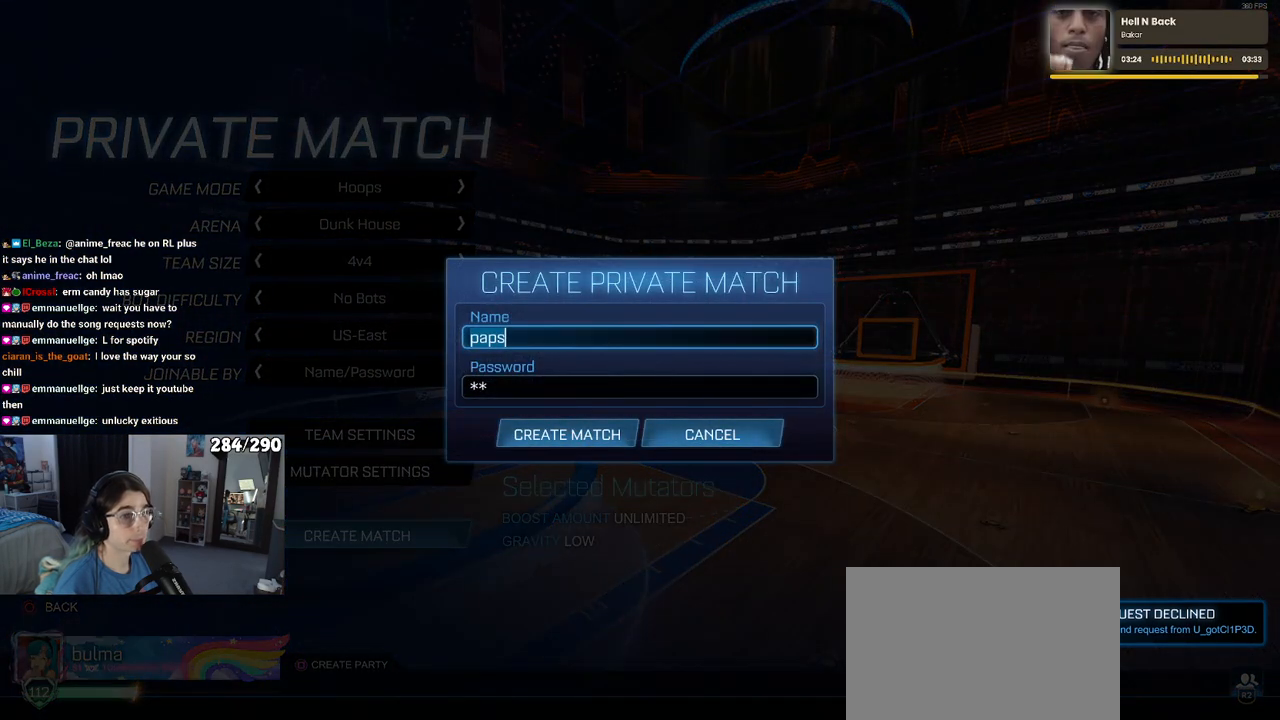
{"dt_ms": 500, "buttons": [], "left_stick": "center", "right_stick": "center", "events": [[217, "DPAD_DOWN", "down"], [350, "DPAD_DOWN", "up"]]}